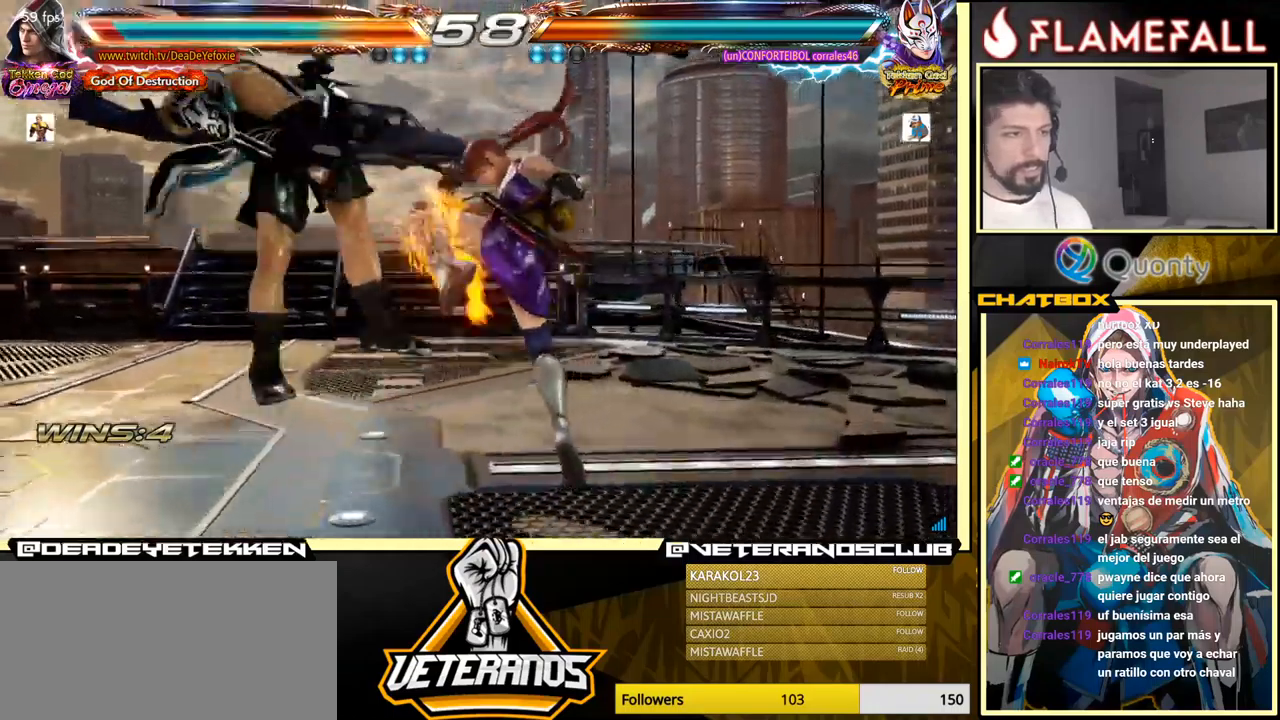
Gameplay with a controller (arcade stick); each line is a JSON object with the inputs held at the frame after it. "events" lists button and stick changes between this image and that frame as [ms after this image, input, new state], when the widget could be followed in between. Not read: L3 R3.
{"buttons": [], "left_stick": "center", "events": [[400, "left_stick", "center"]]}
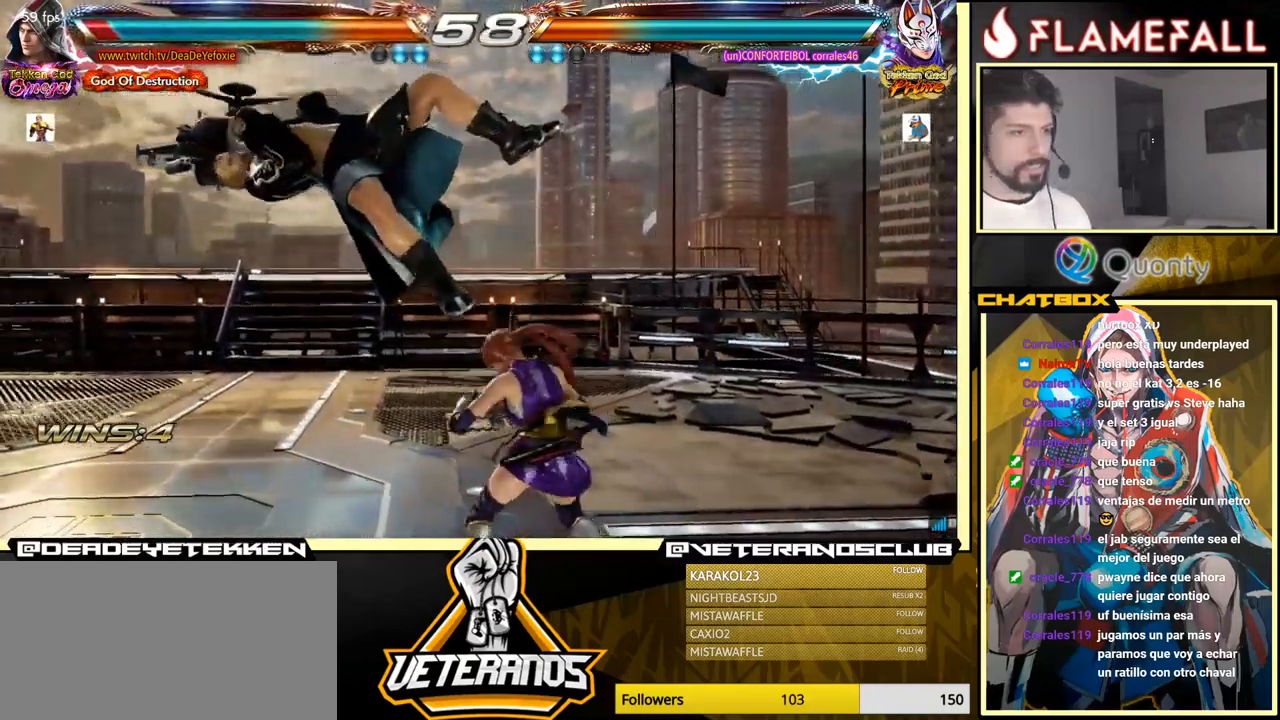
{"buttons": [], "left_stick": "center", "events": []}
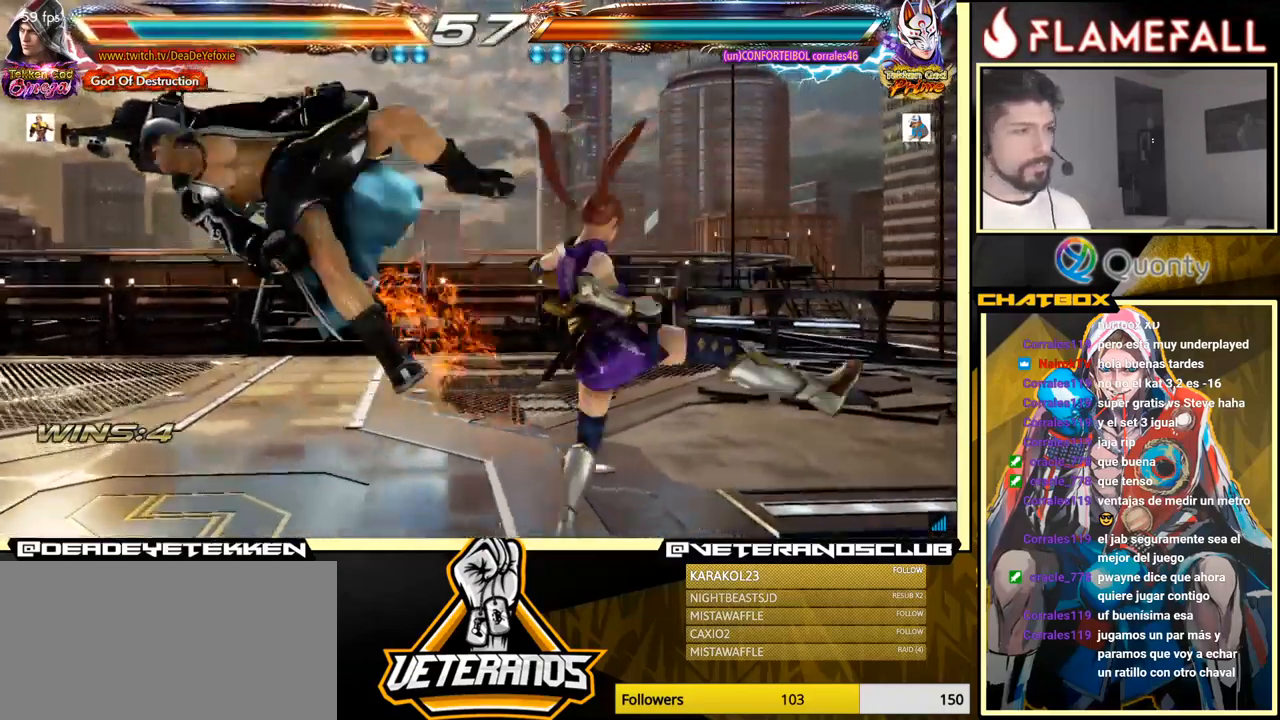
{"buttons": ["X"], "left_stick": "center", "events": [[50, "X", "down"], [167, "X", "up"], [233, "X", "down"], [333, "X", "up"], [467, "X", "down"]]}
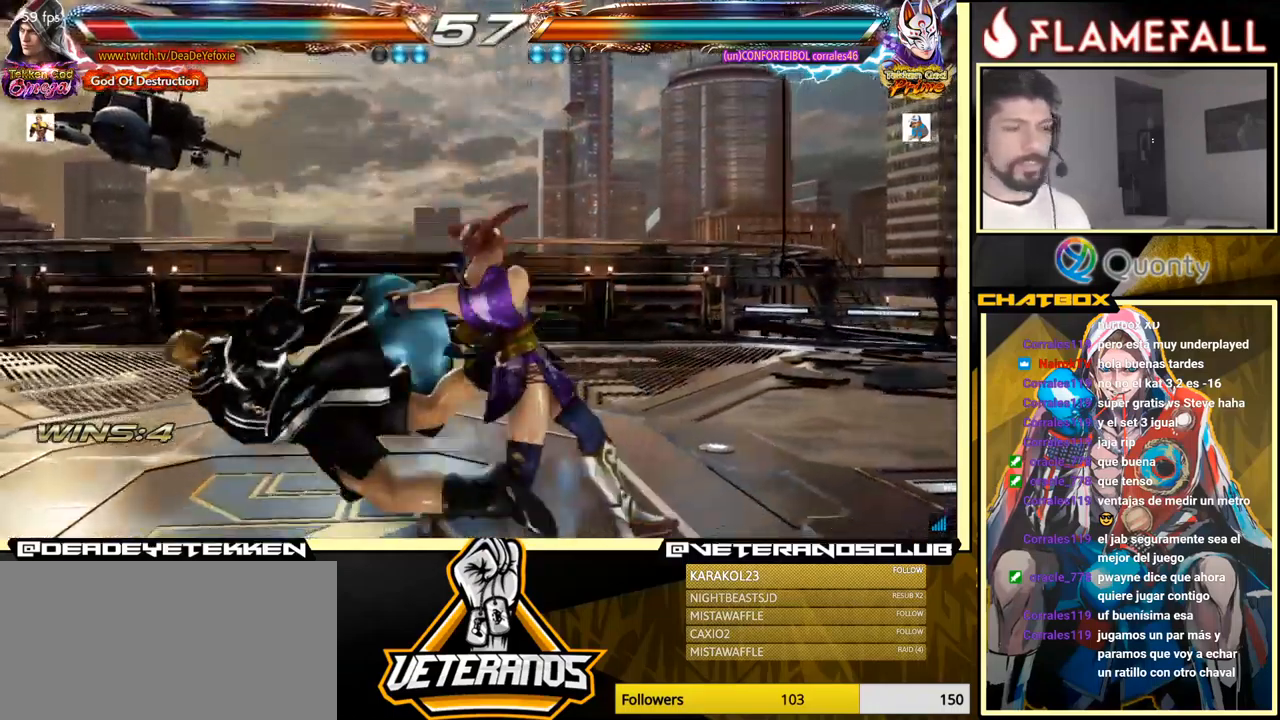
{"buttons": ["X"], "left_stick": "center", "events": [[50, "X", "up"], [133, "X", "down"], [217, "X", "up"], [283, "X", "down"], [383, "X", "up"], [433, "X", "down"]]}
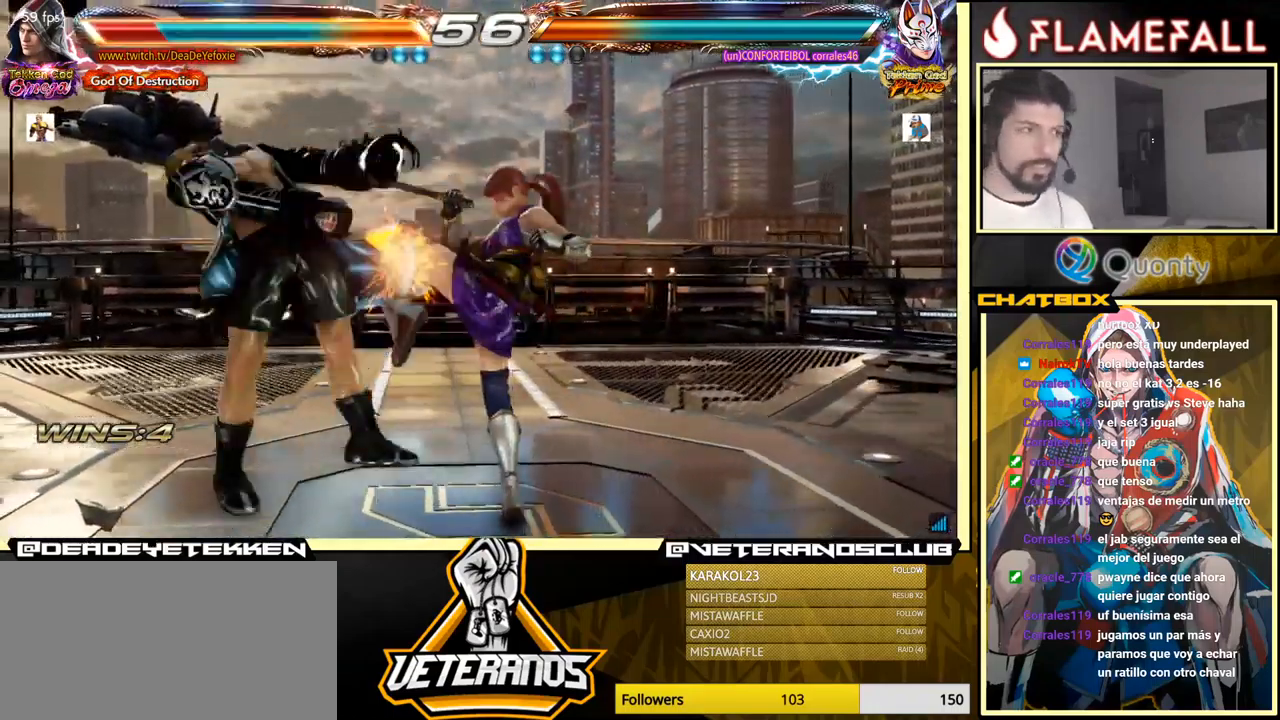
{"buttons": [], "left_stick": "center", "events": [[33, "X", "up"], [233, "X", "down"], [283, "X", "up"], [433, "X", "down"], [467, "X", "up"]]}
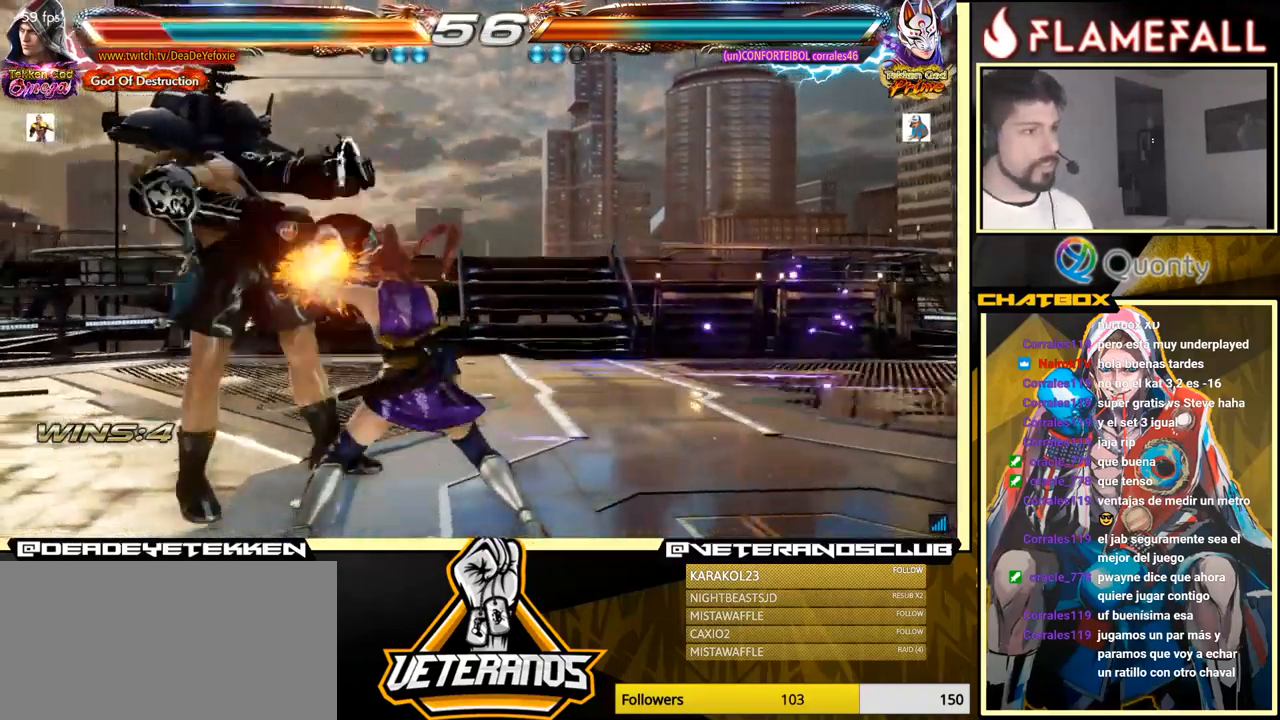
{"buttons": [], "left_stick": "center", "events": [[150, "X", "down"], [217, "X", "up"], [283, "X", "down"], [383, "X", "up"]]}
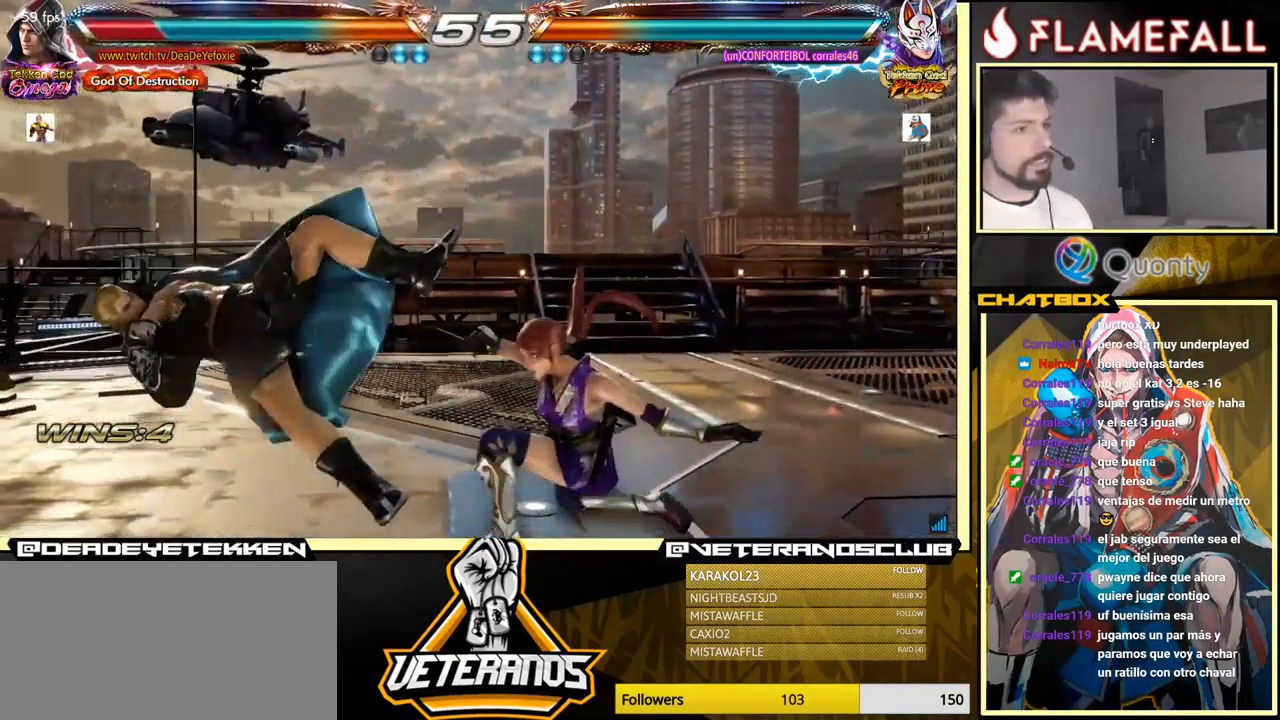
{"buttons": ["X"], "left_stick": "center", "events": [[50, "X", "down"], [150, "X", "up"], [283, "X", "down"], [383, "X", "up"], [467, "X", "down"]]}
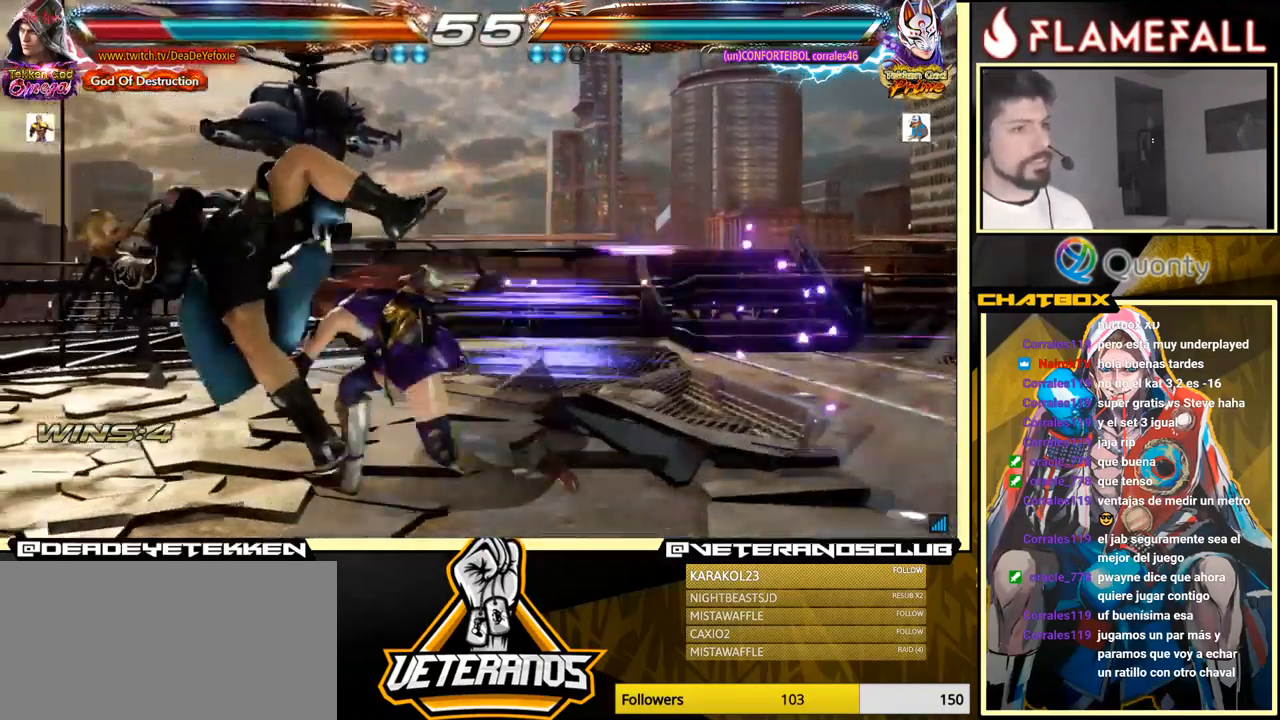
{"buttons": ["X"], "left_stick": "center", "events": [[100, "X", "up"], [217, "X", "down"], [317, "X", "up"], [500, "X", "down"]]}
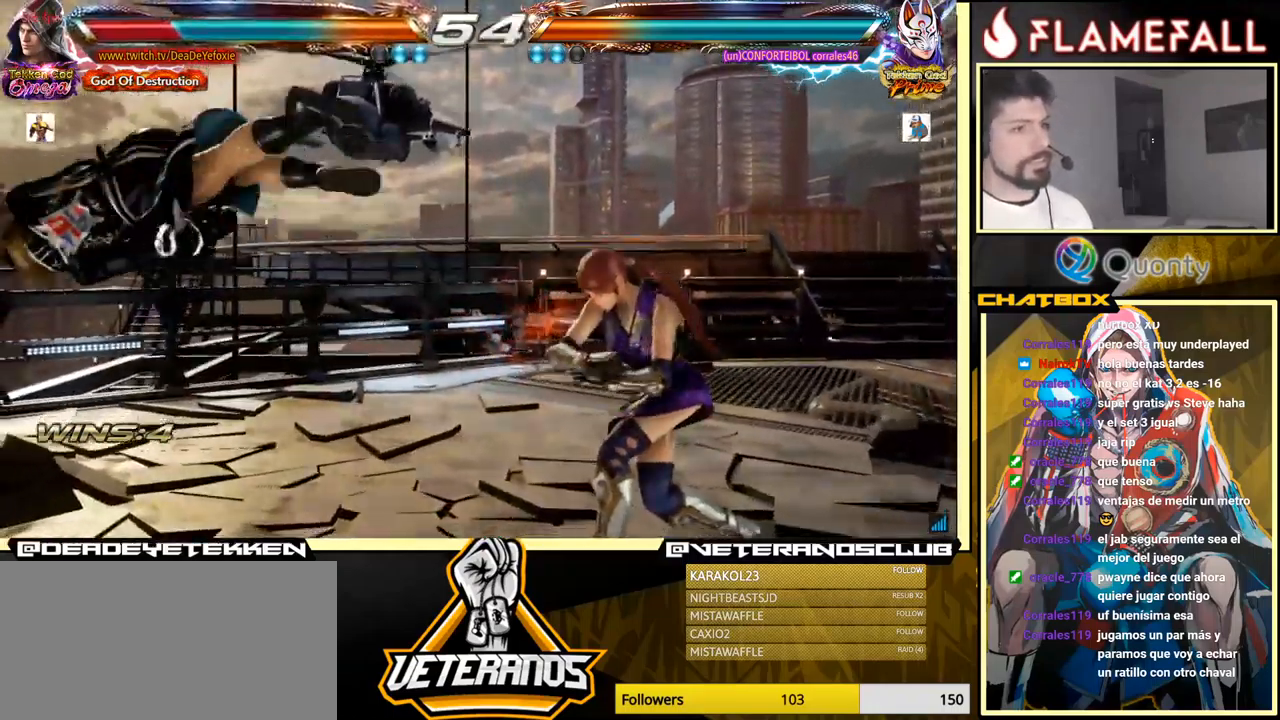
{"buttons": [], "left_stick": "center", "events": [[133, "X", "up"], [249, "X", "down"], [333, "X", "up"], [433, "X", "down"], [483, "X", "up"]]}
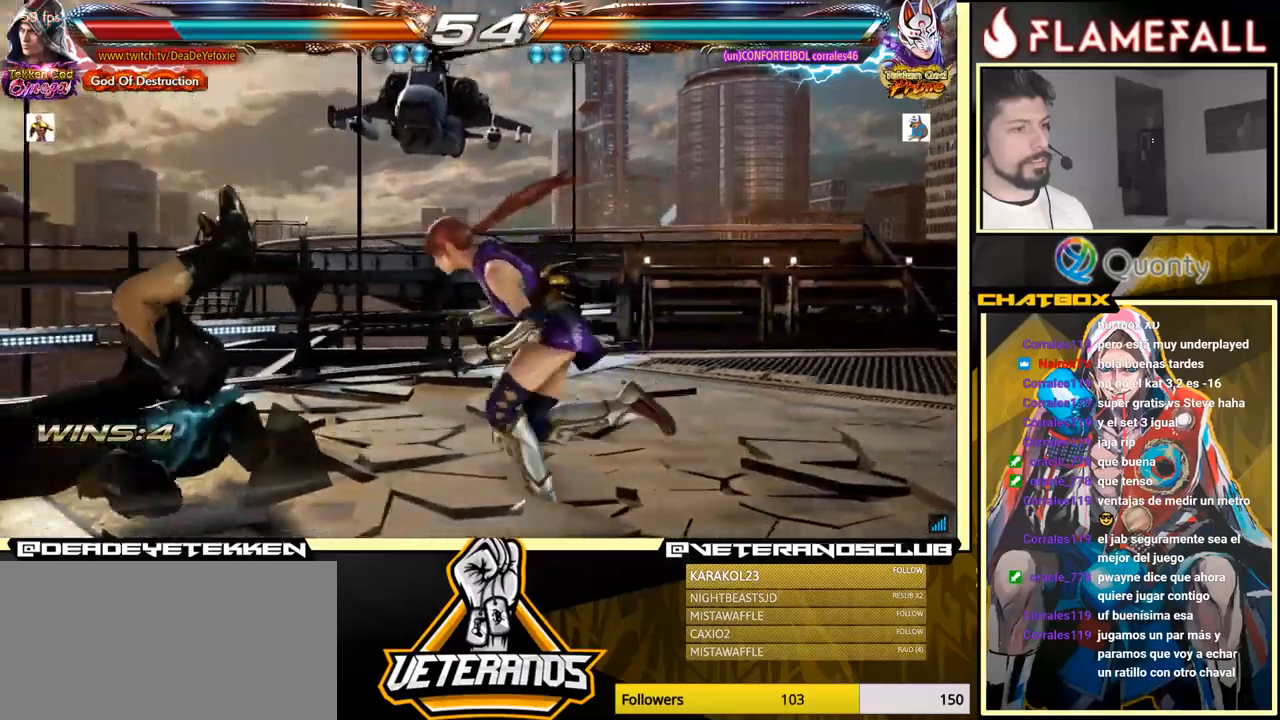
{"buttons": [], "left_stick": "center", "events": [[167, "X", "down"], [300, "X", "up"]]}
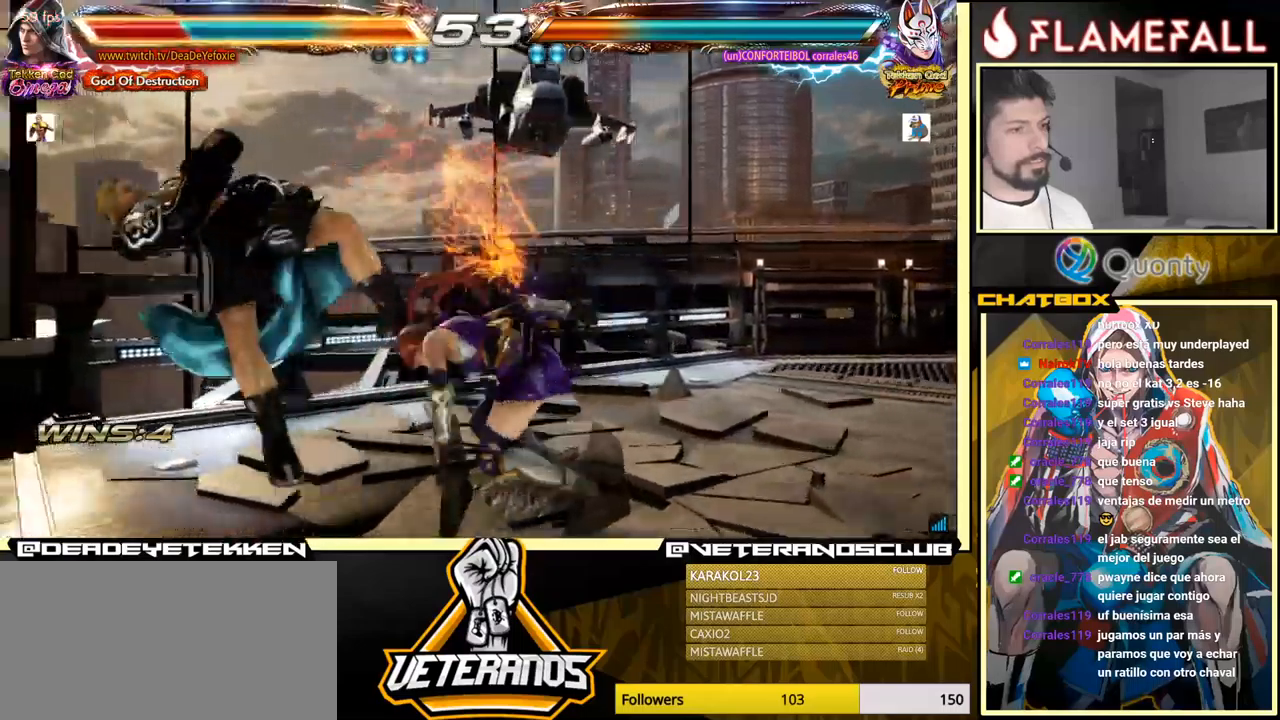
{"buttons": [], "left_stick": "center", "events": []}
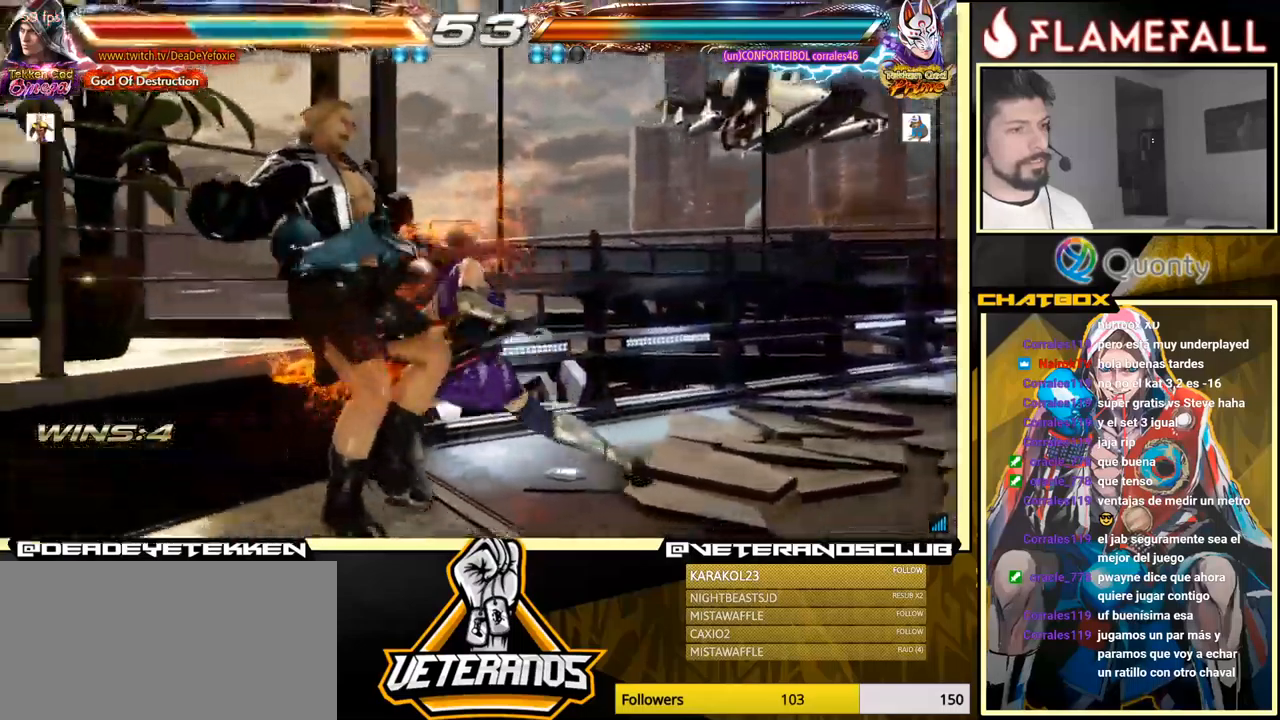
{"buttons": [], "left_stick": "center", "events": [[17, "X", "down"], [100, "X", "up"], [217, "X", "down"], [267, "X", "up"]]}
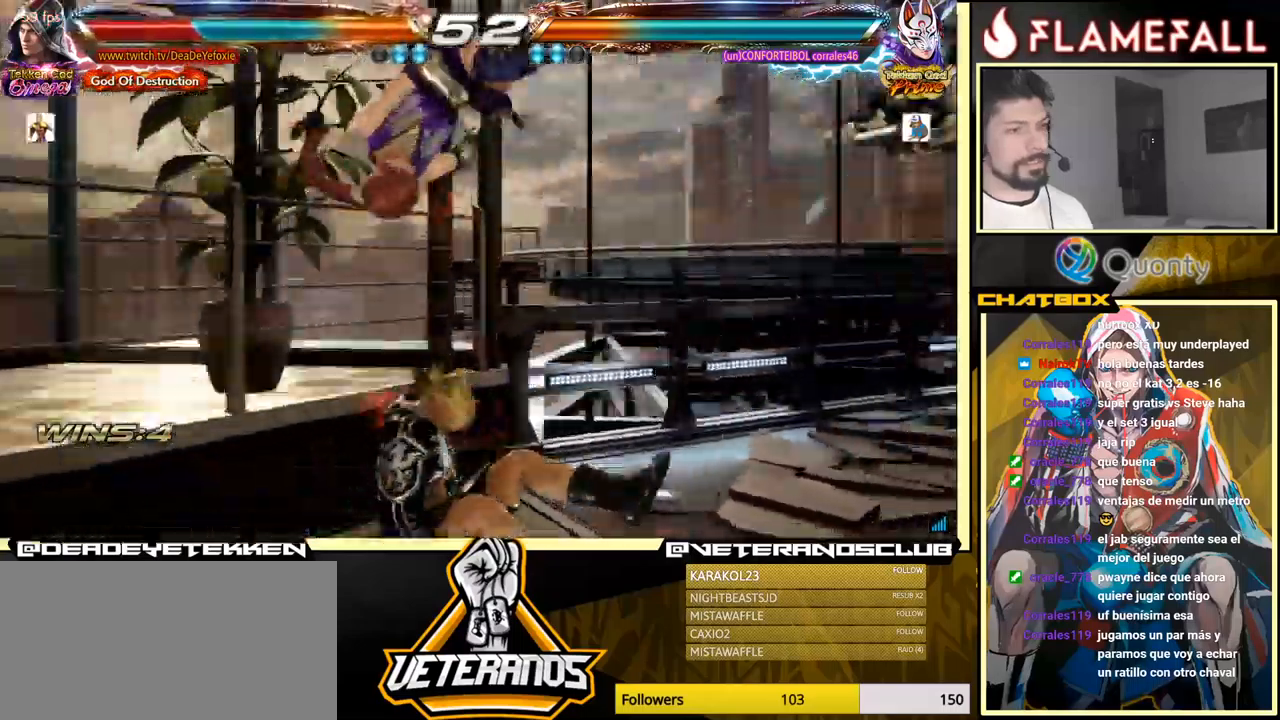
{"buttons": [], "left_stick": "center", "events": []}
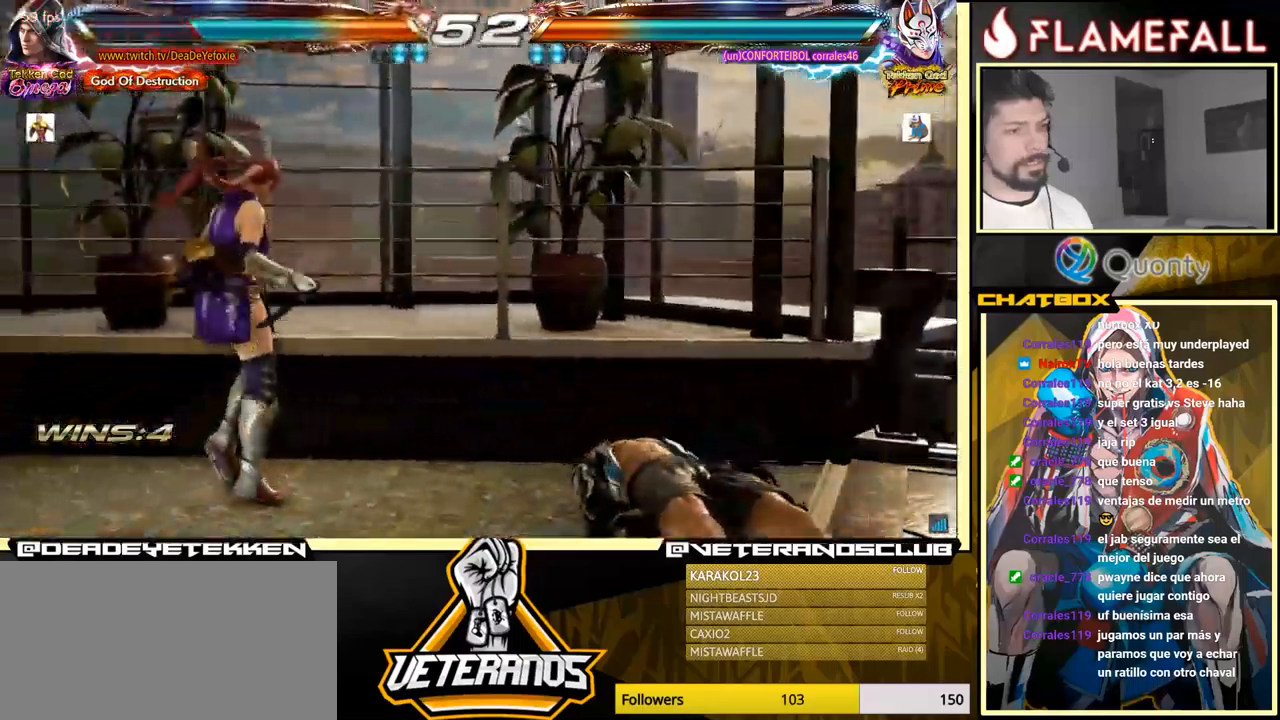
{"buttons": [], "left_stick": "right", "events": [[150, "left_stick", "right"]]}
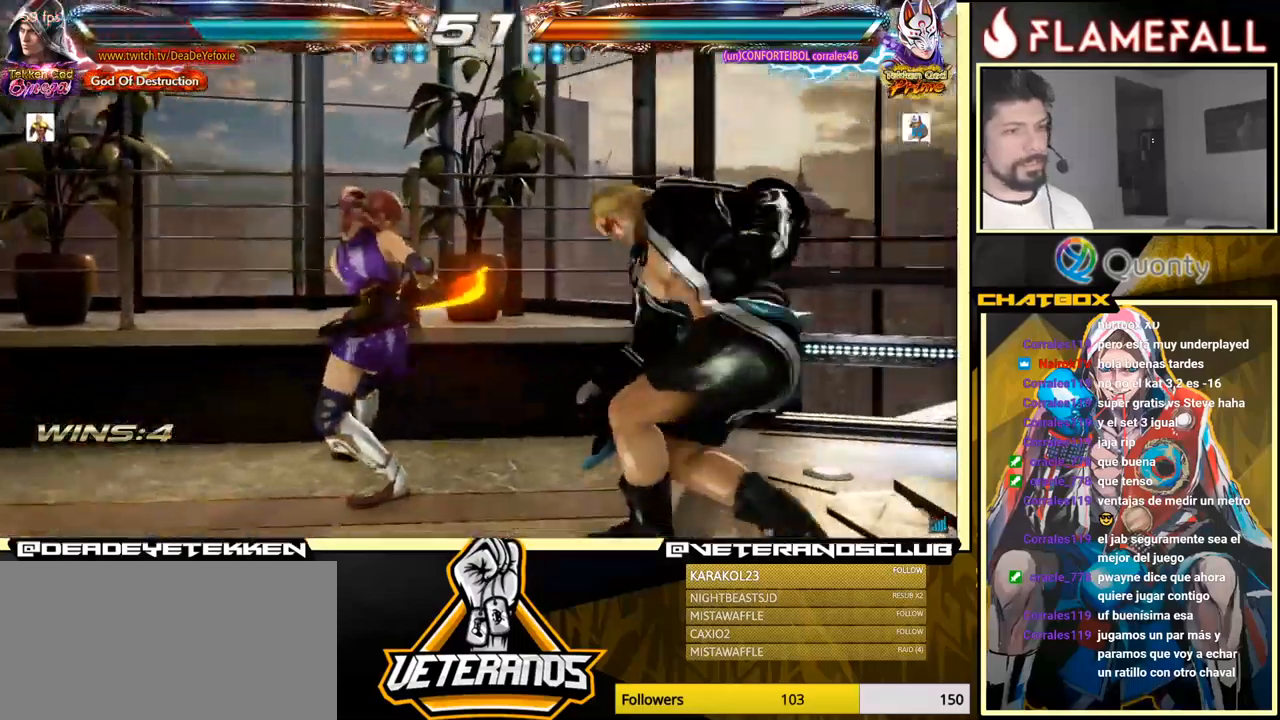
{"buttons": [], "left_stick": "left", "events": [[267, "X", "down"], [350, "X", "up"], [384, "Y", "down"], [400, "left_stick", "left"], [500, "Y", "up"]]}
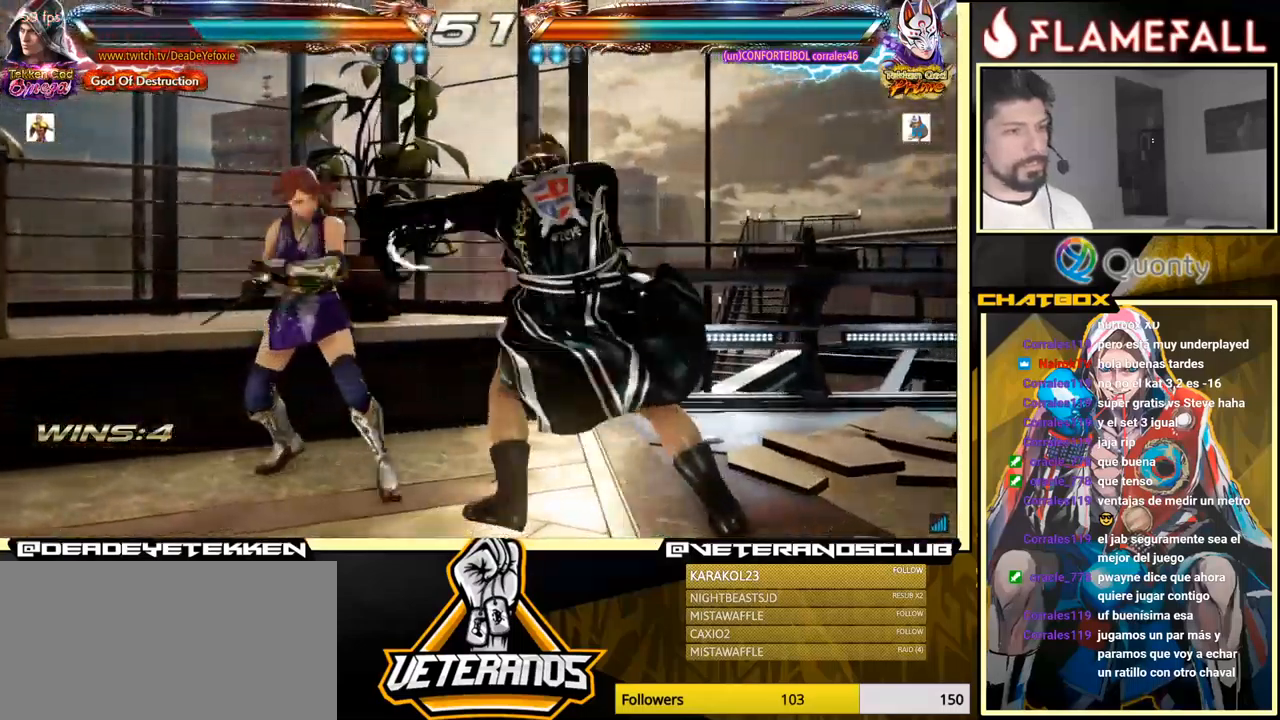
{"buttons": [], "left_stick": "center", "events": [[467, "left_stick", "center"]]}
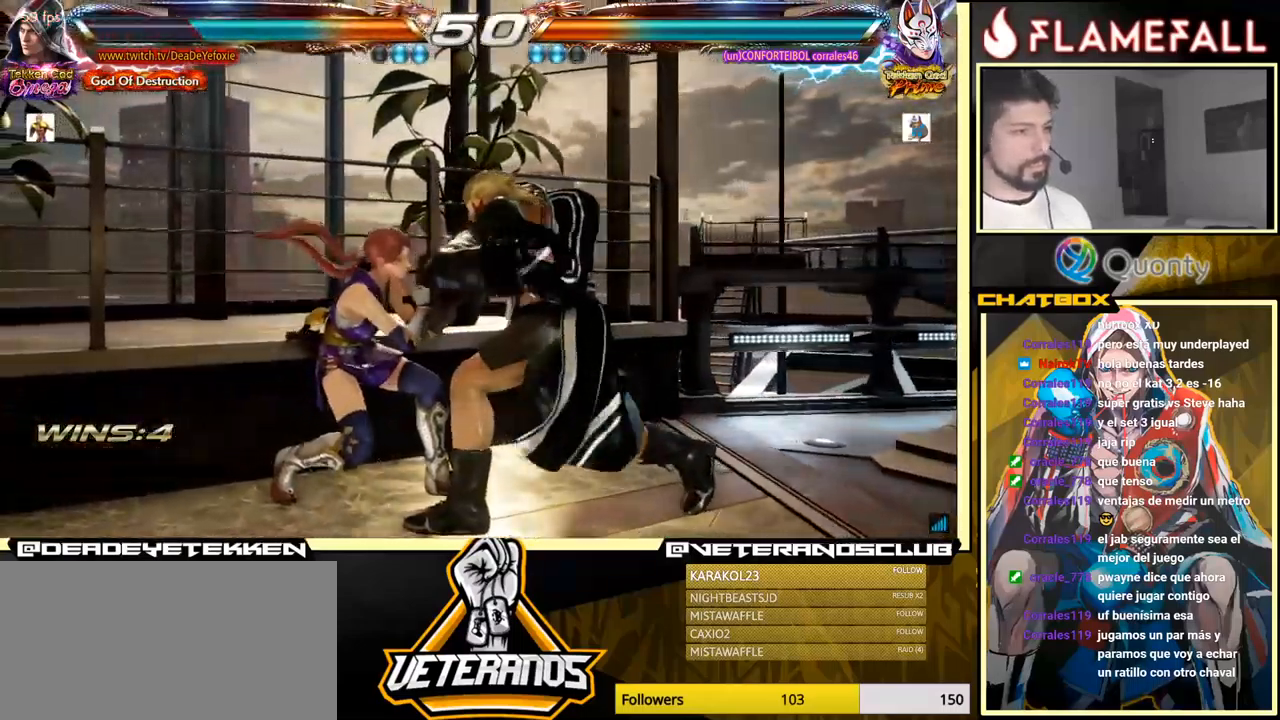
{"buttons": [], "left_stick": "right", "events": [[217, "left_stick", "right"]]}
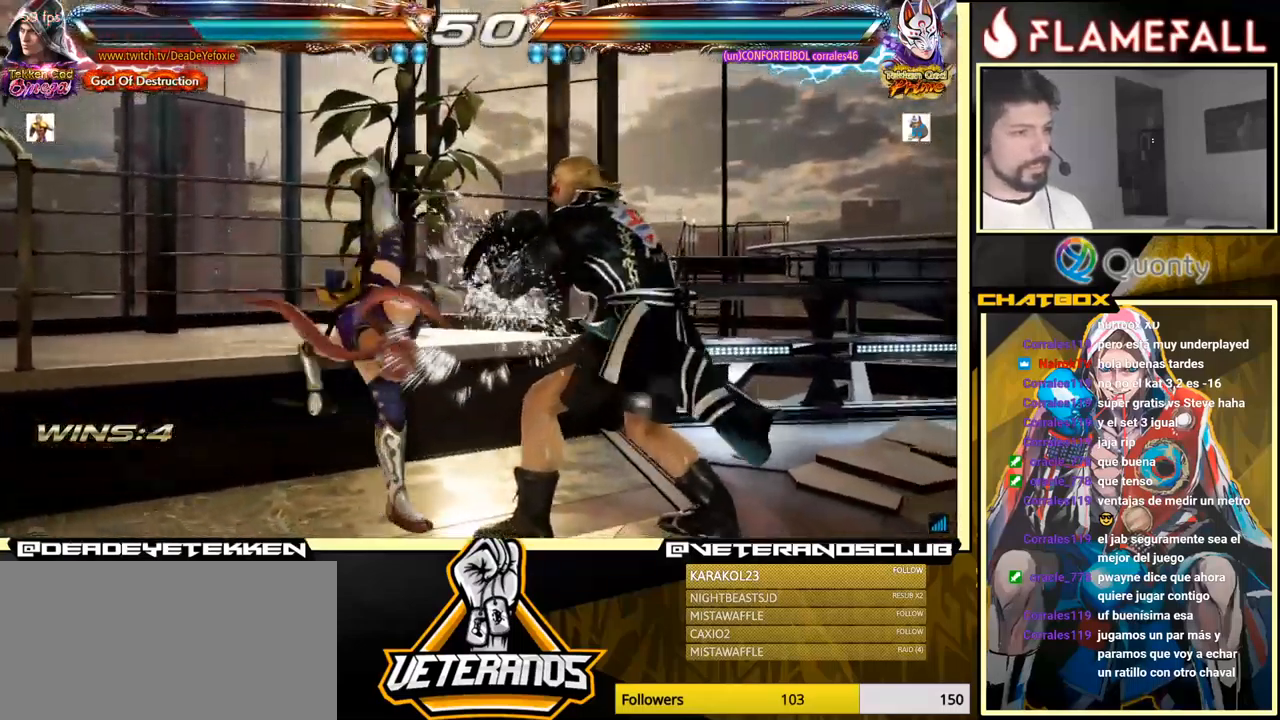
{"buttons": ["A"], "left_stick": "down-right", "events": [[200, "left_stick", "center"], [250, "left_stick", "left"], [317, "left_stick", "center"], [384, "left_stick", "left"], [484, "A", "down"], [484, "left_stick", "down-right"]]}
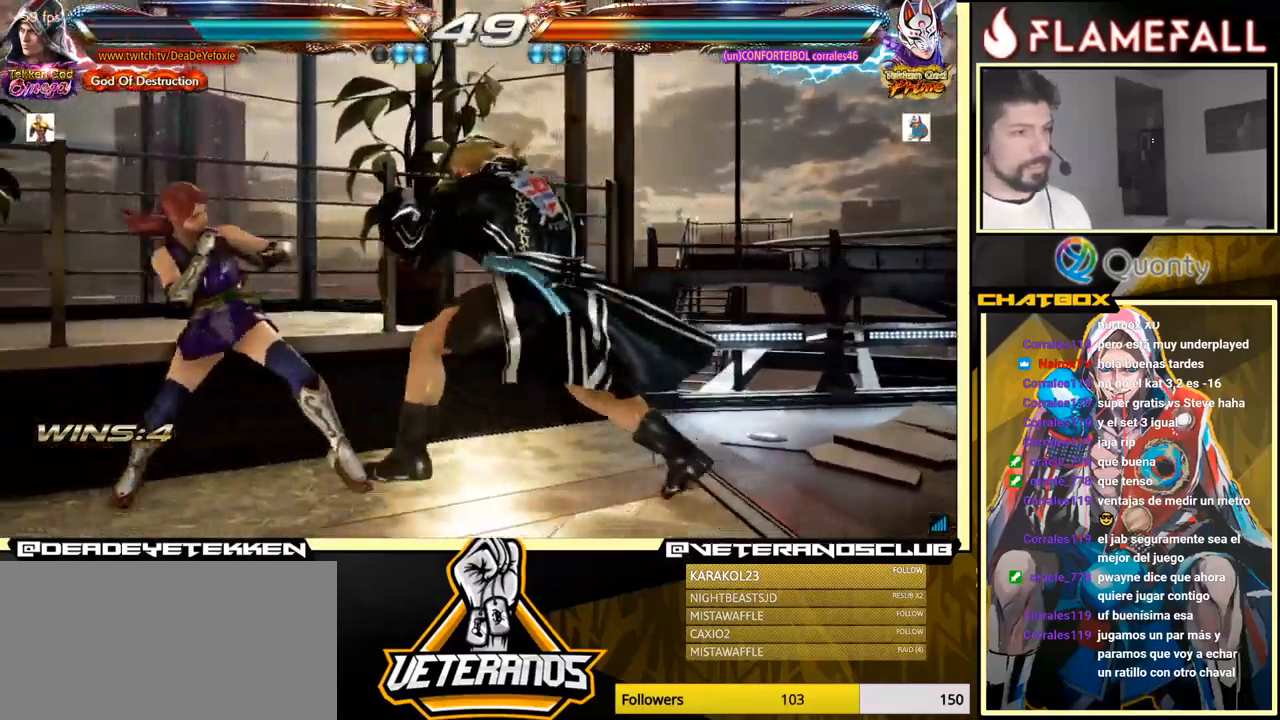
{"buttons": [], "left_stick": "right", "events": [[50, "Y", "down"], [67, "A", "up"], [134, "left_stick", "left"], [150, "Y", "up"], [217, "Y", "down"], [284, "Y", "up"], [367, "Y", "down"], [451, "left_stick", "center"], [467, "Y", "up"], [501, "left_stick", "right"]]}
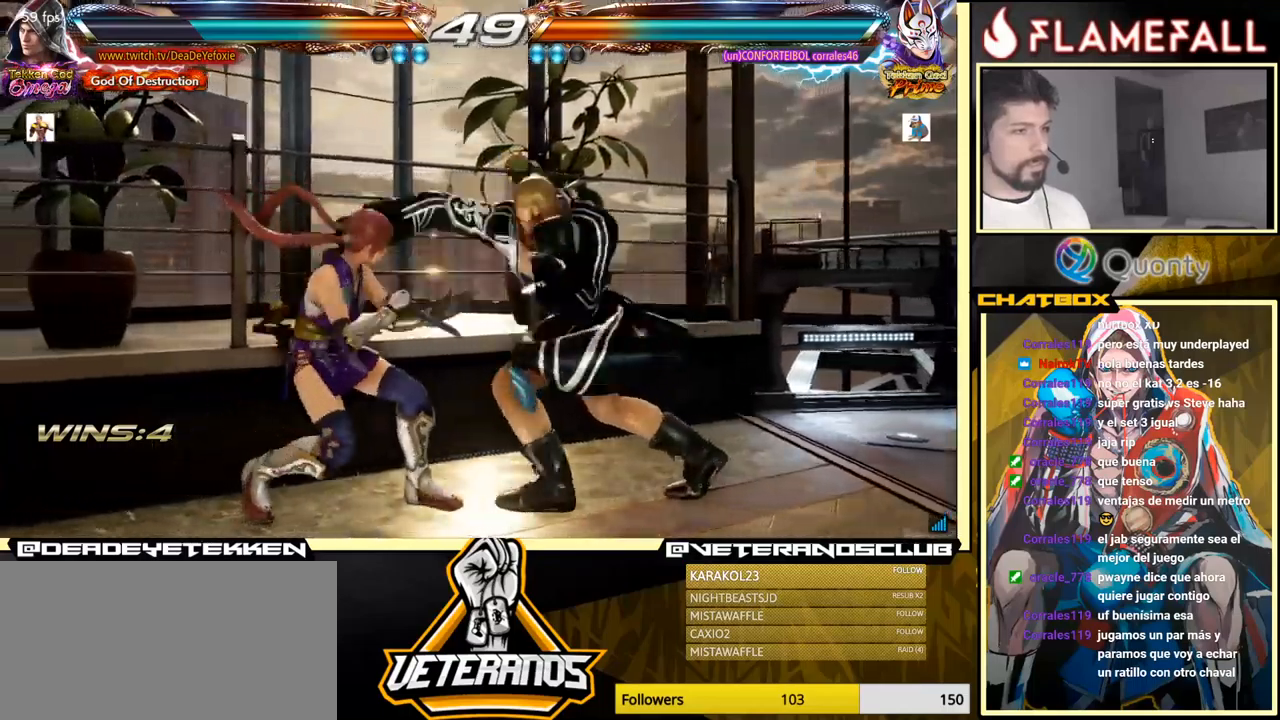
{"buttons": [], "left_stick": "right", "events": []}
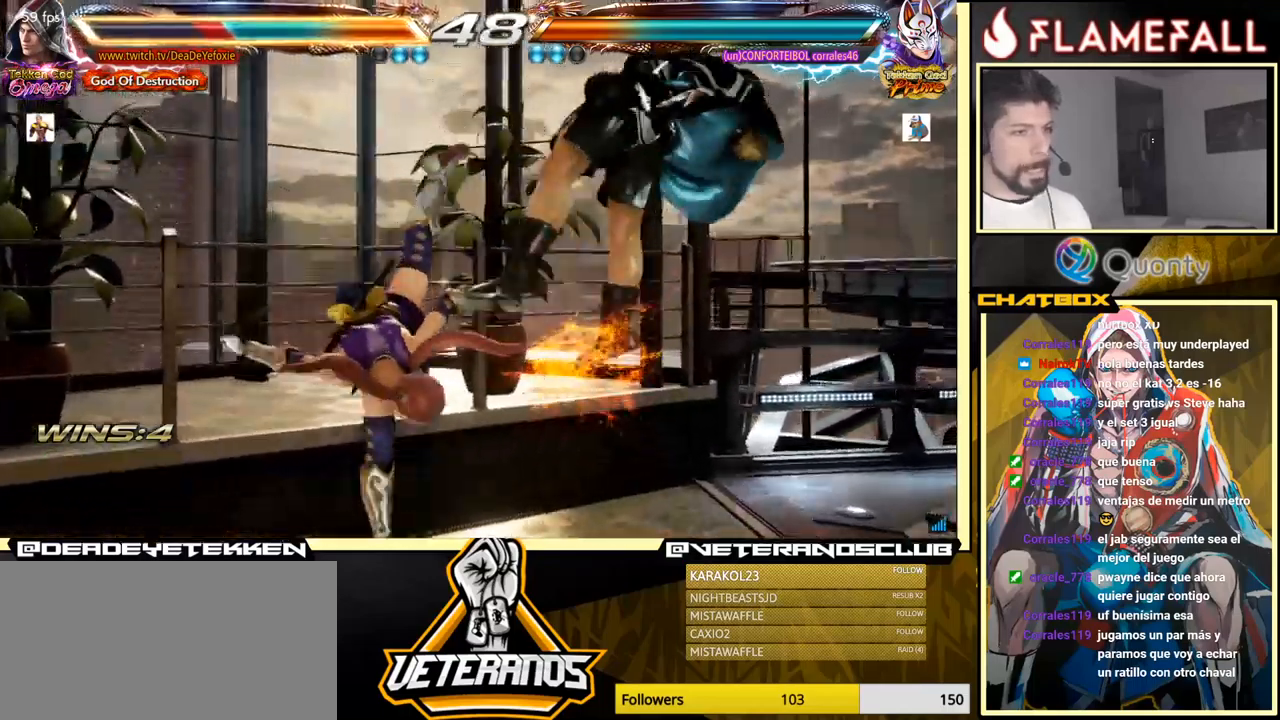
{"buttons": [], "left_stick": "down", "events": [[133, "left_stick", "center"], [483, "left_stick", "down"]]}
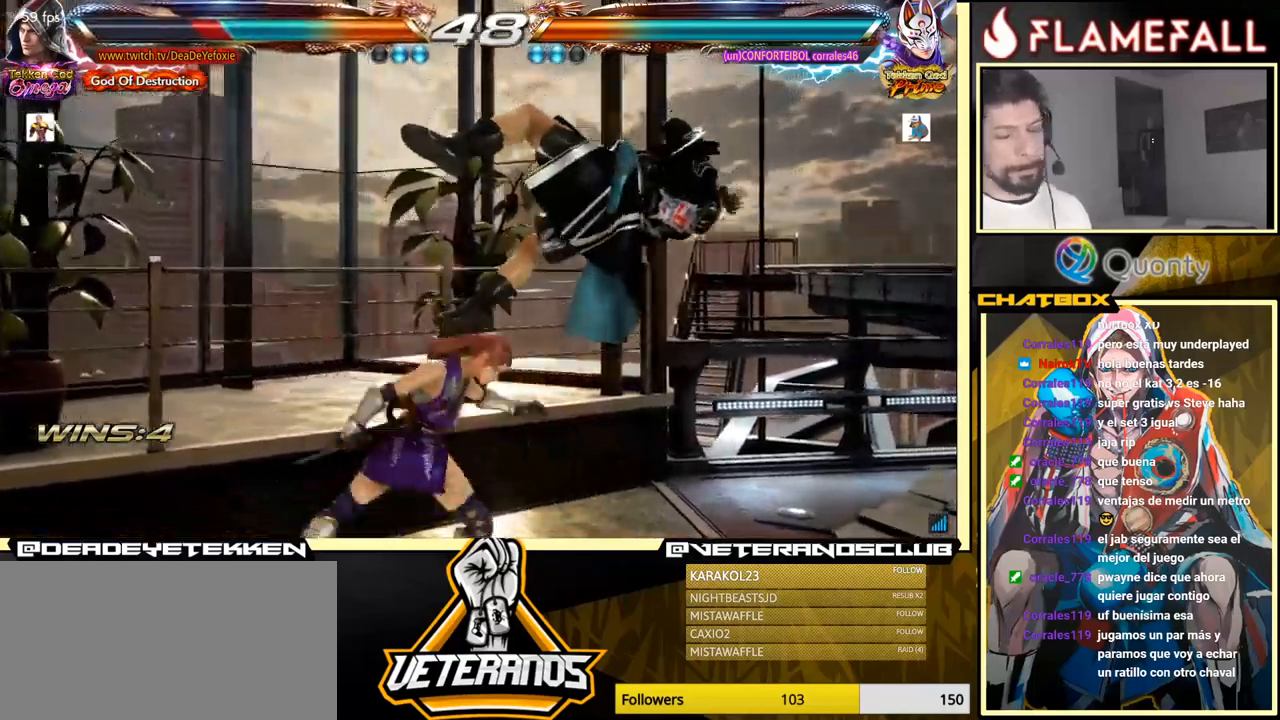
{"buttons": [], "left_stick": "center", "events": [[16, "left_stick", "down-left"], [216, "left_stick", "center"]]}
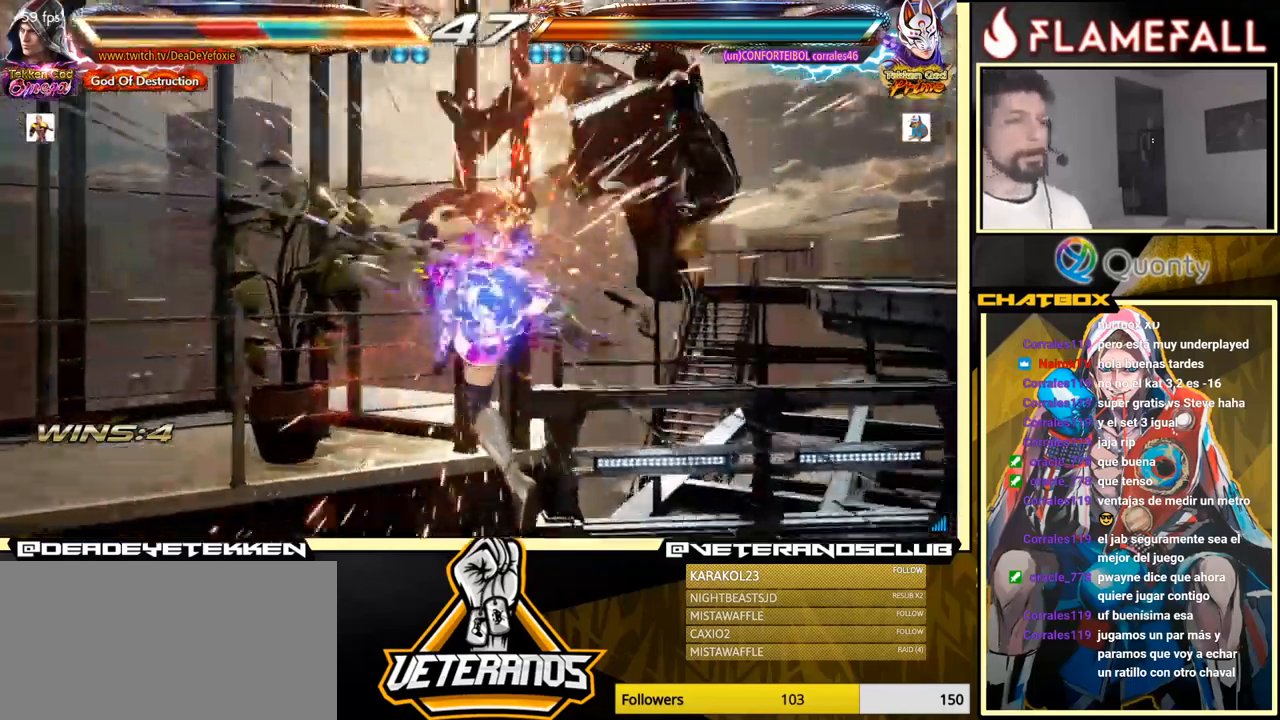
{"buttons": [], "left_stick": "center", "events": [[116, "X", "down"], [200, "X", "up"], [383, "X", "down"], [400, "X", "up"]]}
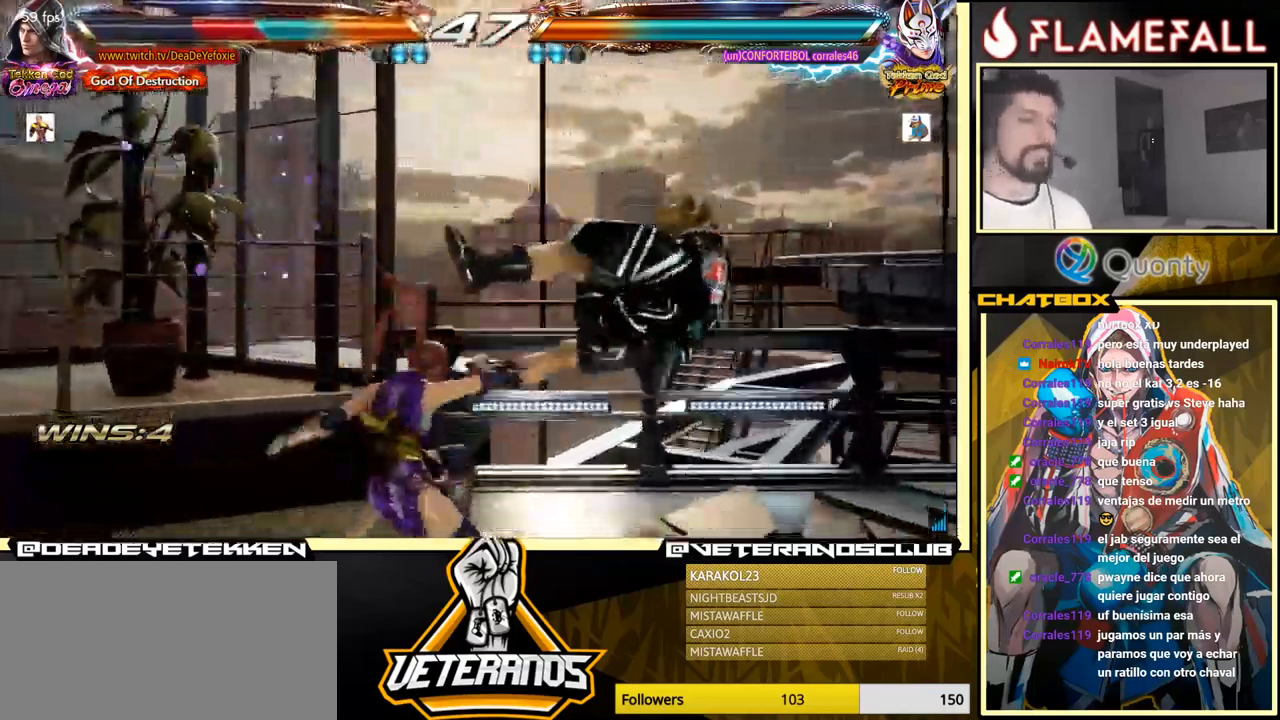
{"buttons": [], "left_stick": "center", "events": [[16, "X", "down"], [100, "X", "up"], [183, "X", "down"], [233, "X", "up"], [383, "X", "down"], [466, "X", "up"]]}
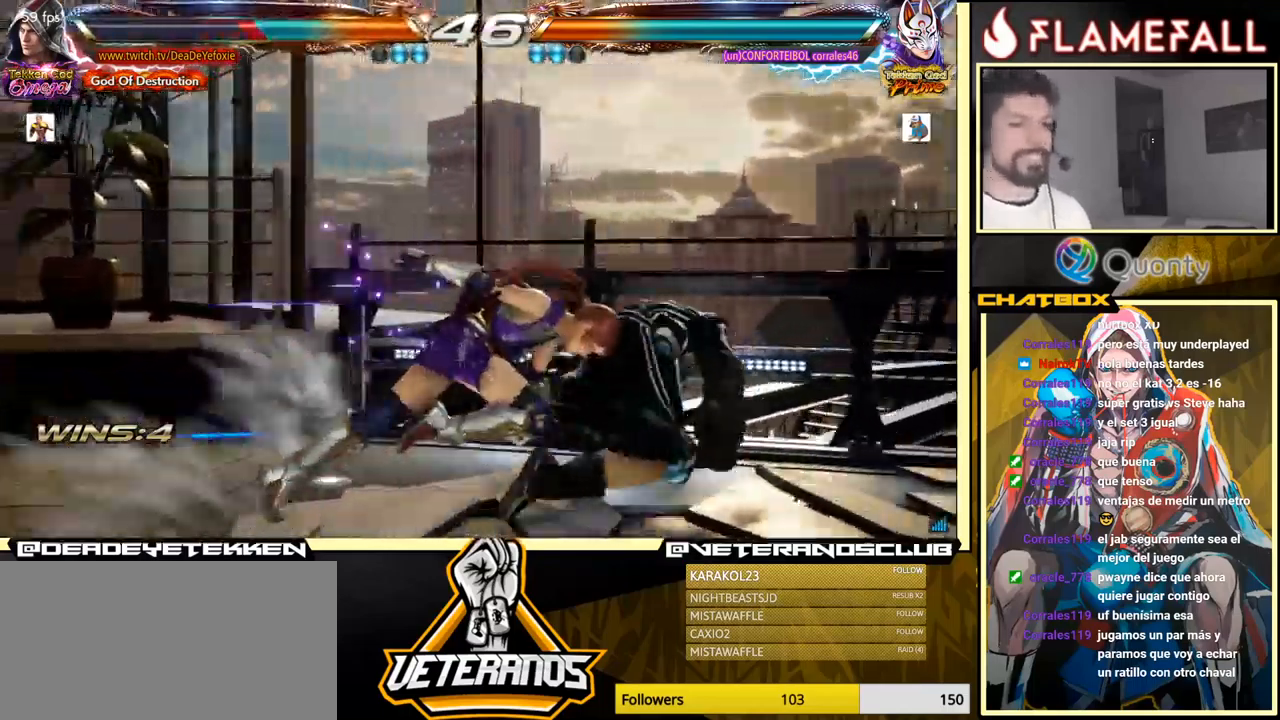
{"buttons": [], "left_stick": "right", "events": [[216, "X", "down"], [316, "X", "up"], [450, "left_stick", "right"]]}
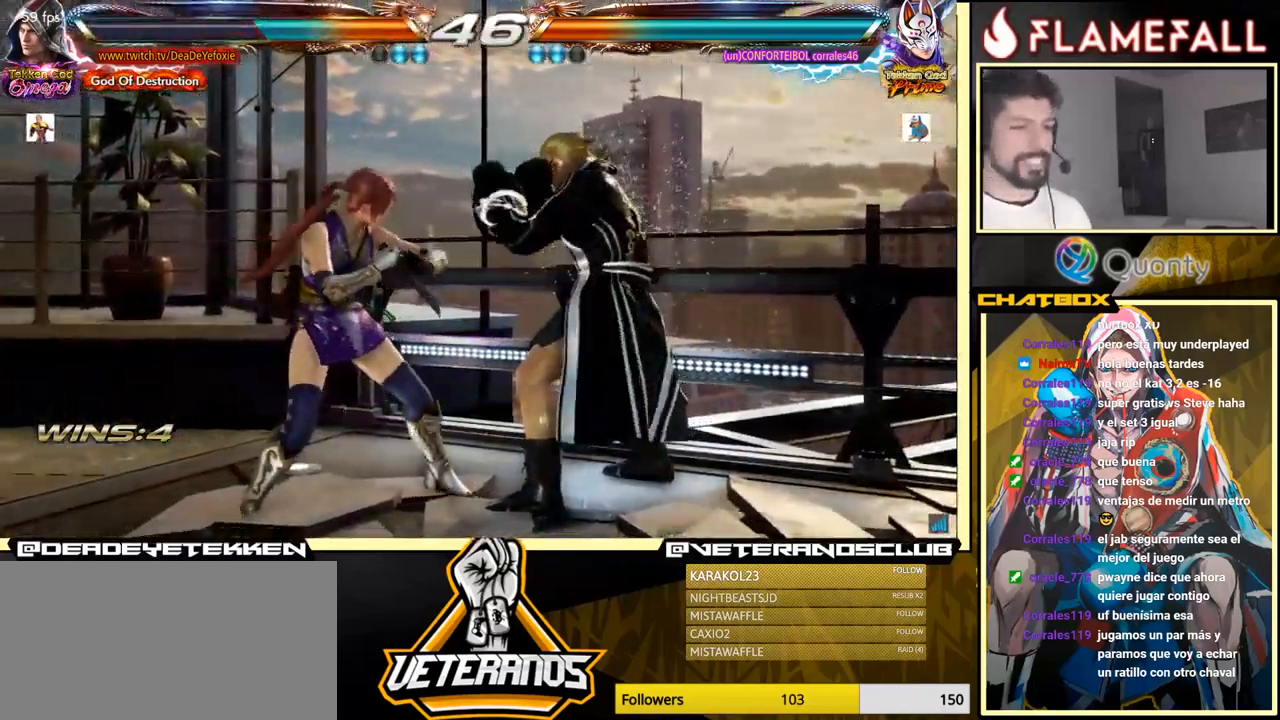
{"buttons": [], "left_stick": "left", "events": [[266, "left_stick", "center"], [316, "left_stick", "left"], [416, "left_stick", "center"], [500, "left_stick", "left"]]}
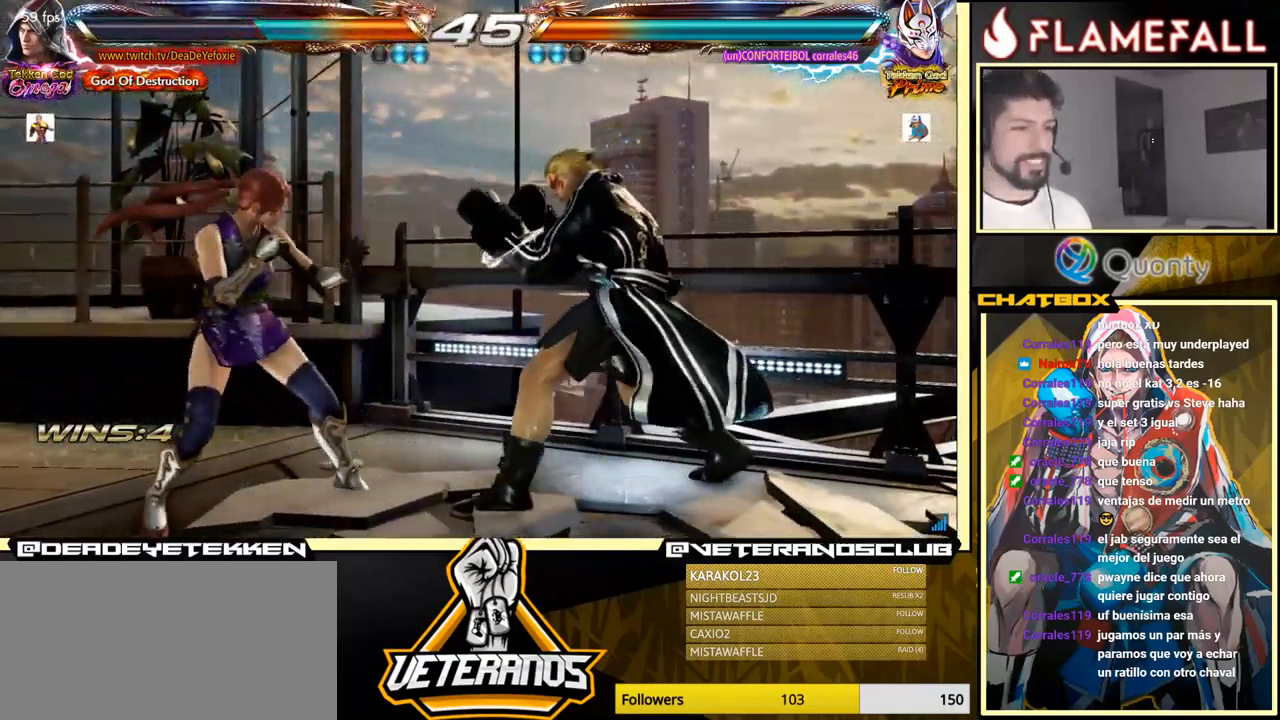
{"buttons": [], "left_stick": "right", "events": [[133, "X", "down"], [133, "left_stick", "right"], [250, "X", "up"]]}
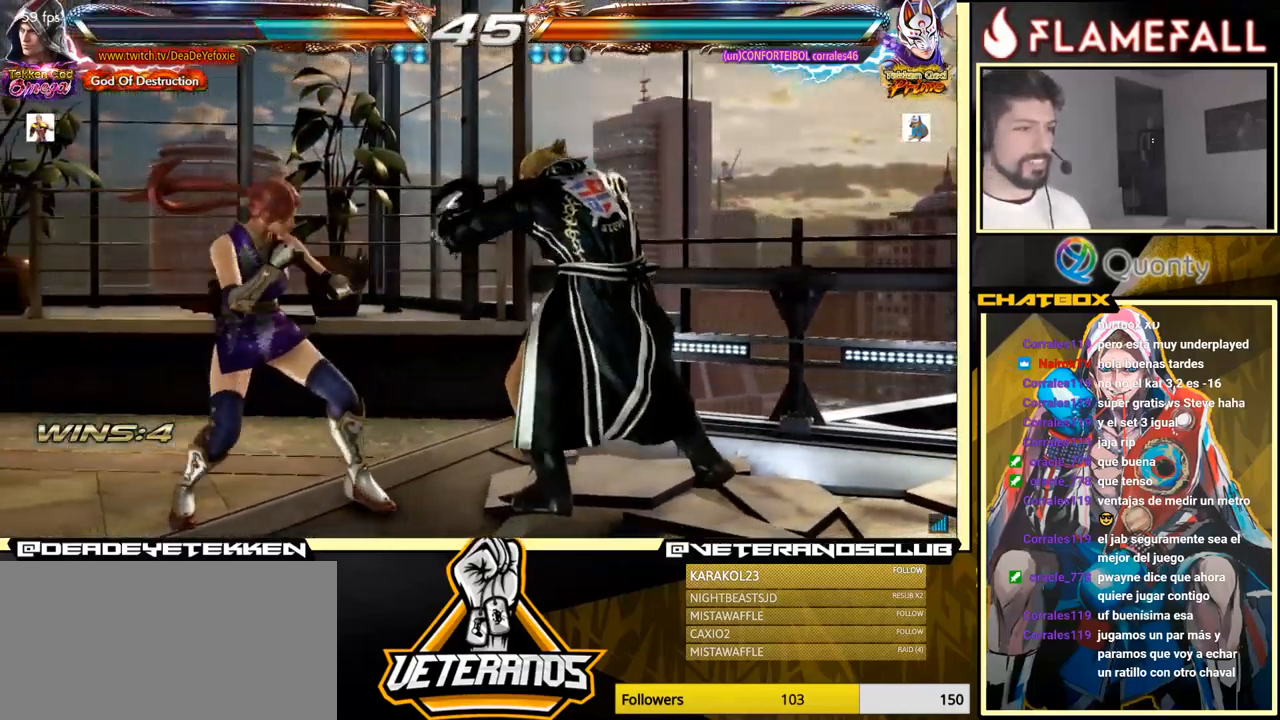
{"buttons": [], "left_stick": "right", "events": [[50, "left_stick", "center"], [66, "Y", "down"], [133, "Y", "up"], [233, "left_stick", "right"]]}